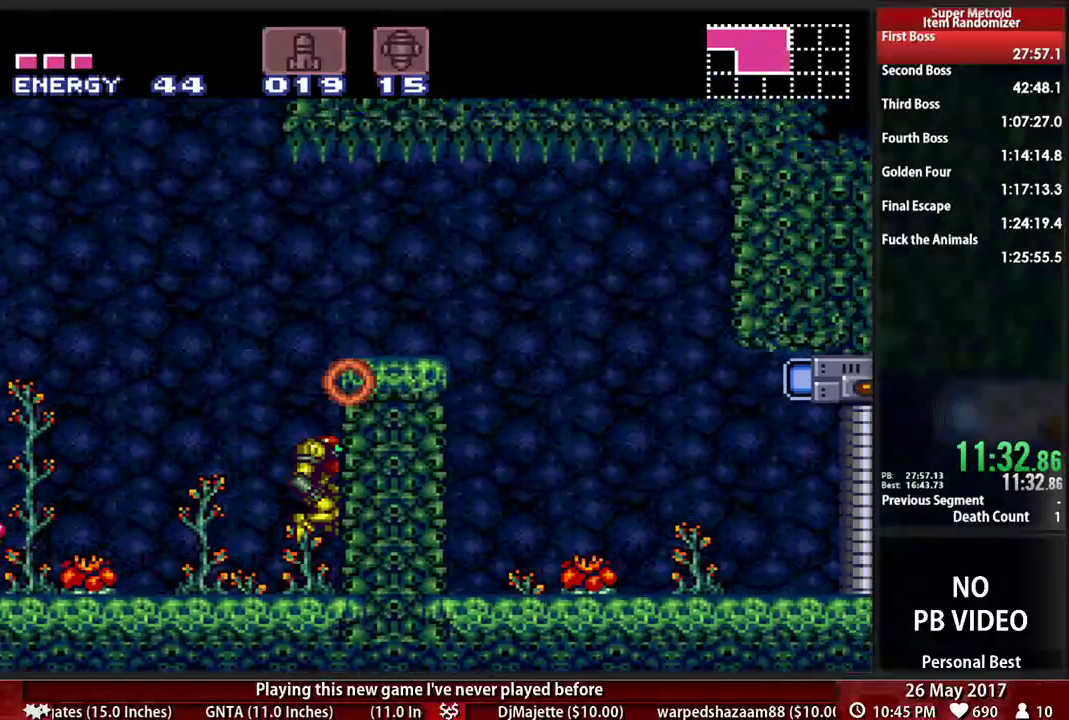
Gameplay with a controller (Nintendo layout); each line is a JSON object with the inputs held at the frame after it (dt_ms = milliseconds from this image to that frame). "events" lists button and stick changes between this image and that frame as [ms after this image, input, new state], when the widget could be followed in between. Not read: L3 R3 SELECT START Y.
{"dt_ms": 500, "buttons": ["A", "DPAD_RIGHT"], "events": []}
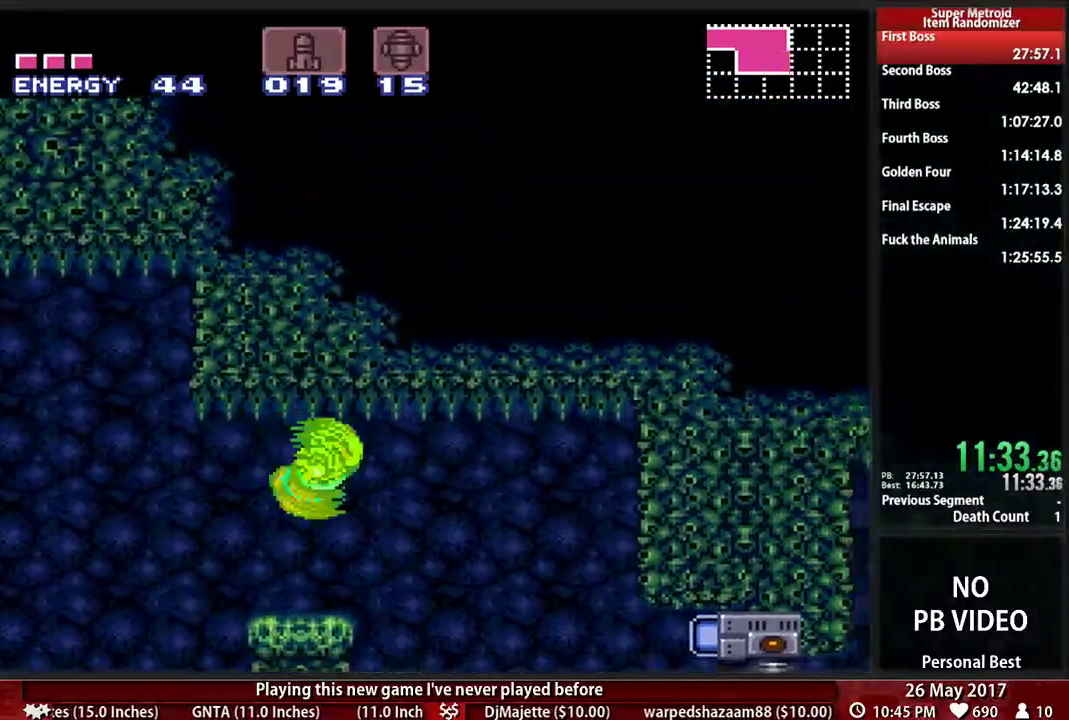
{"dt_ms": 1000, "buttons": ["X"]}
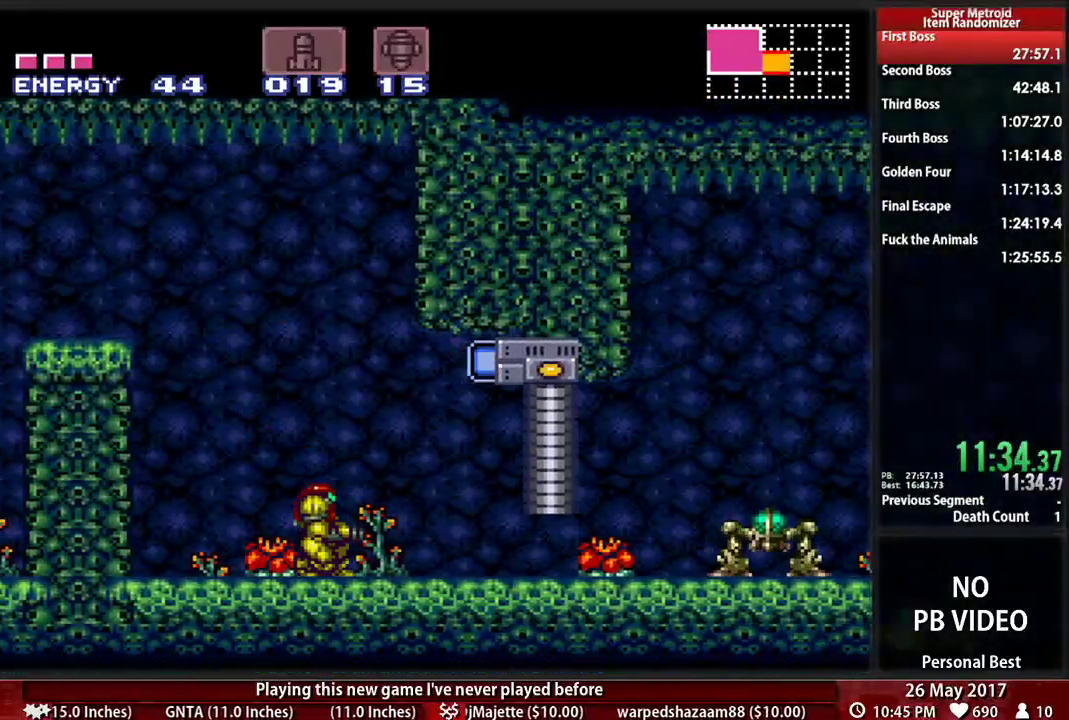
{"dt_ms": 500, "buttons": ["X"], "events": [[103, "X", "up"], [207, "X", "down"], [328, "X", "up"], [397, "X", "down"]]}
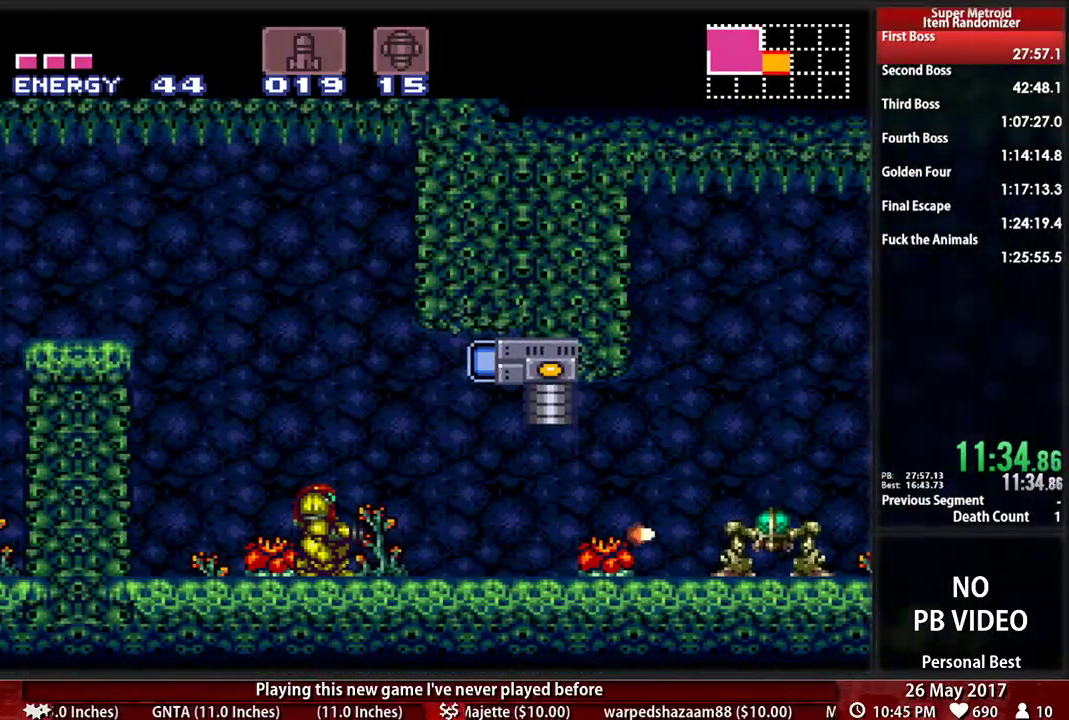
{"dt_ms": 500, "buttons": ["X"], "events": [[34, "X", "up"], [103, "X", "down"], [207, "X", "up"], [259, "X", "down"]]}
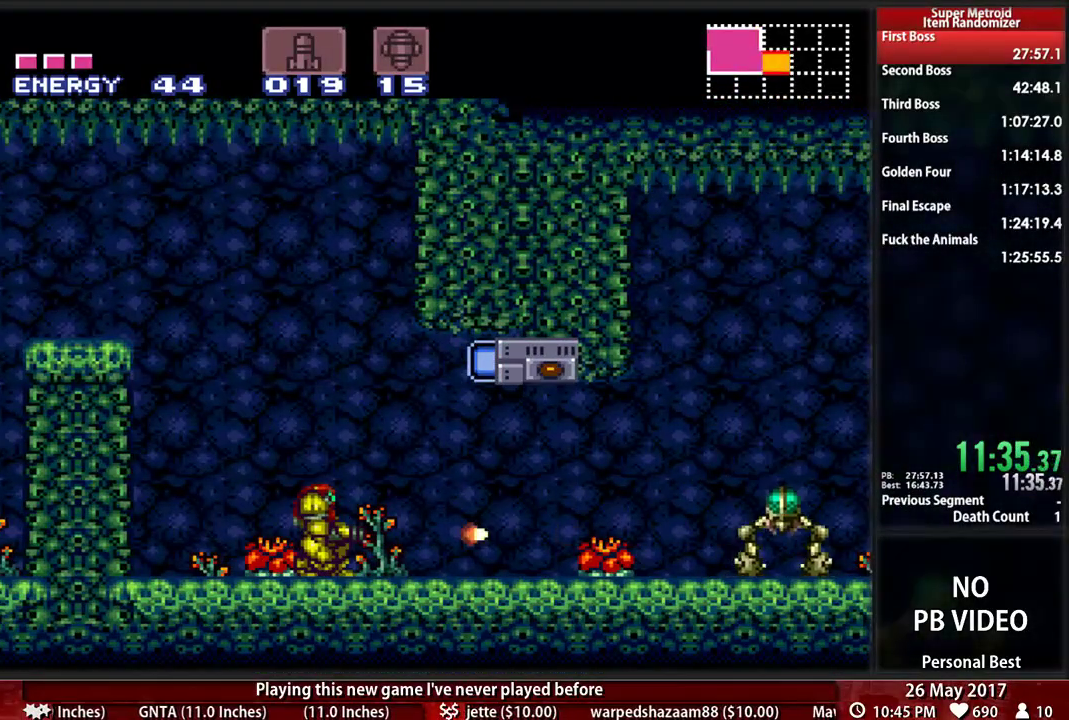
{"dt_ms": 500, "buttons": ["X"], "events": []}
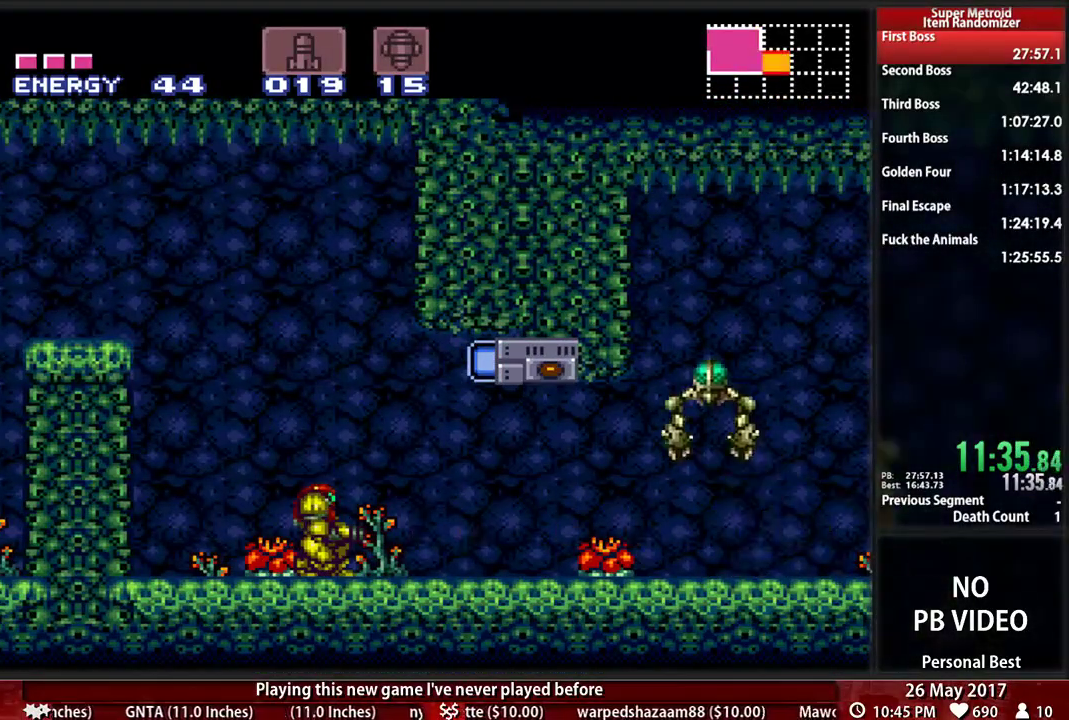
{"dt_ms": 1000, "buttons": ["B", "X", "DPAD_RIGHT"]}
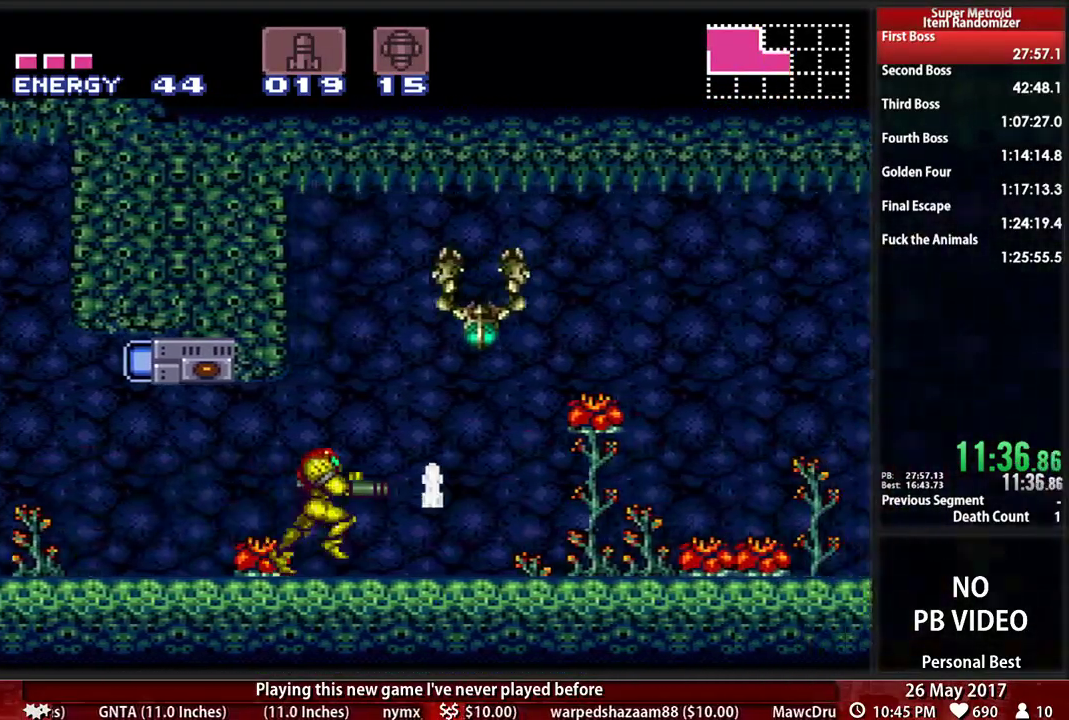
{"dt_ms": 500, "buttons": ["B", "DPAD_RIGHT"], "events": [[103, "X", "up"], [172, "X", "down"], [293, "X", "up"], [397, "X", "down"], [500, "X", "up"]]}
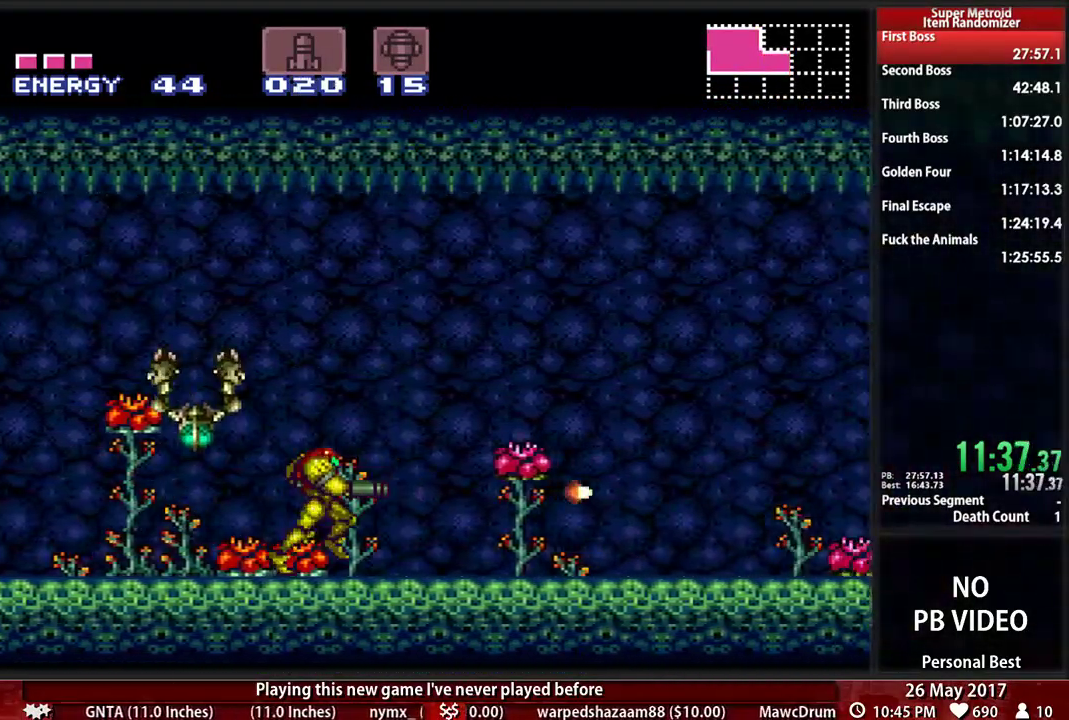
{"dt_ms": 500, "buttons": ["B", "DPAD_RIGHT"], "events": []}
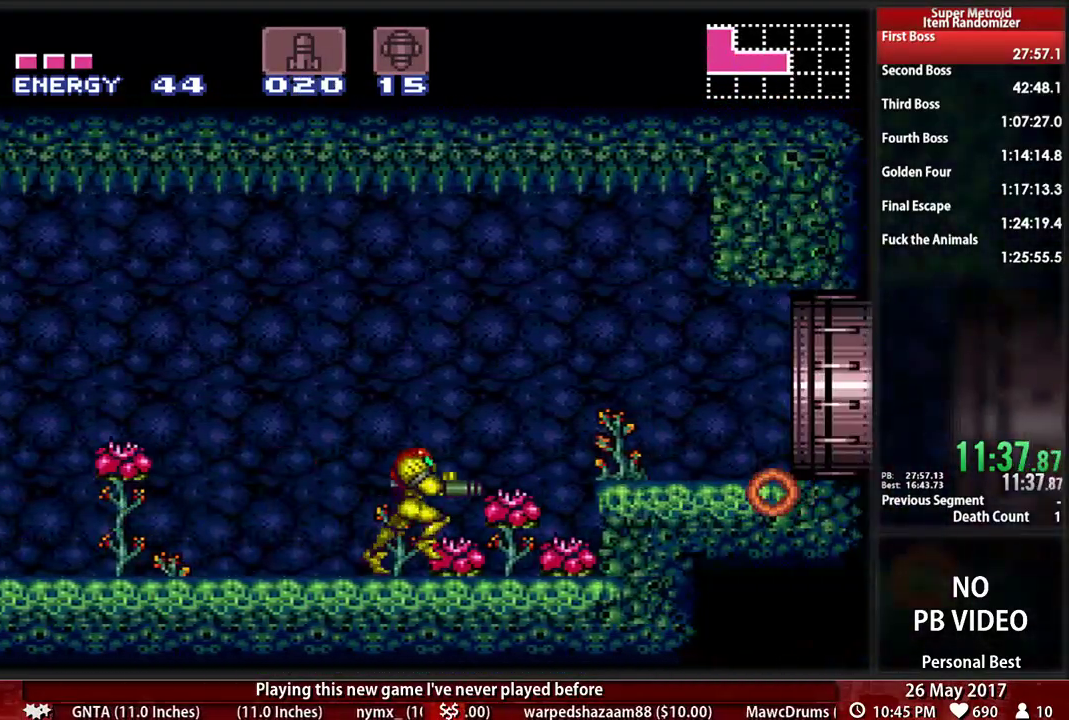
{"dt_ms": 500, "buttons": ["L1", "DPAD_RIGHT"]}
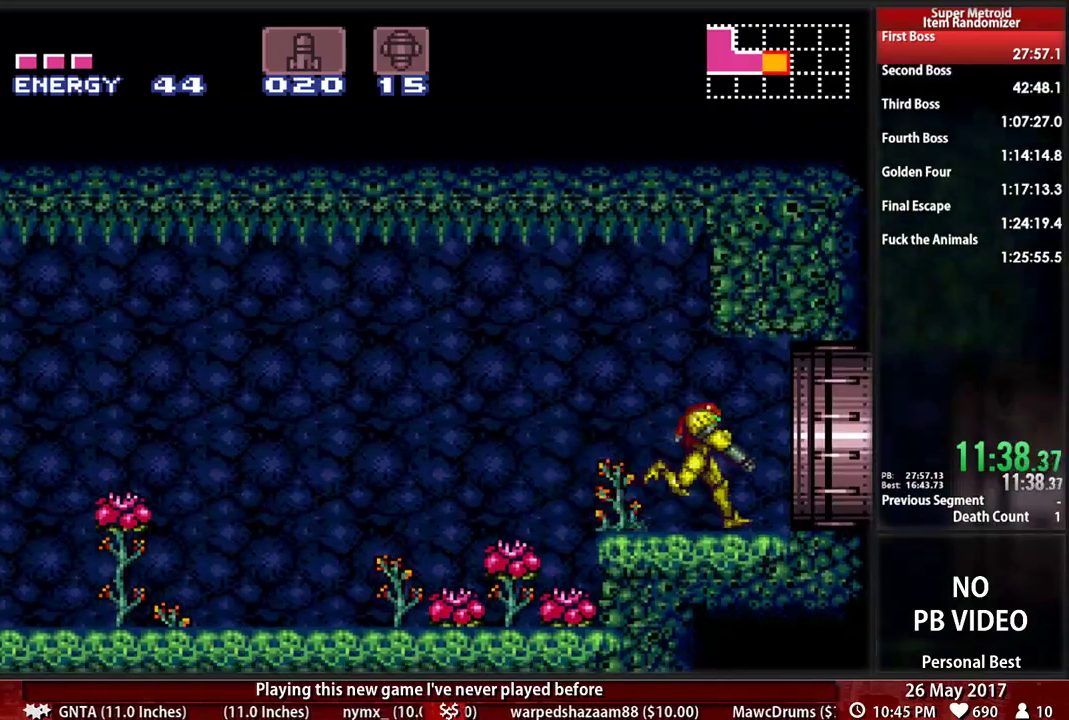
{"dt_ms": 500, "buttons": ["L1", "DPAD_RIGHT"], "events": []}
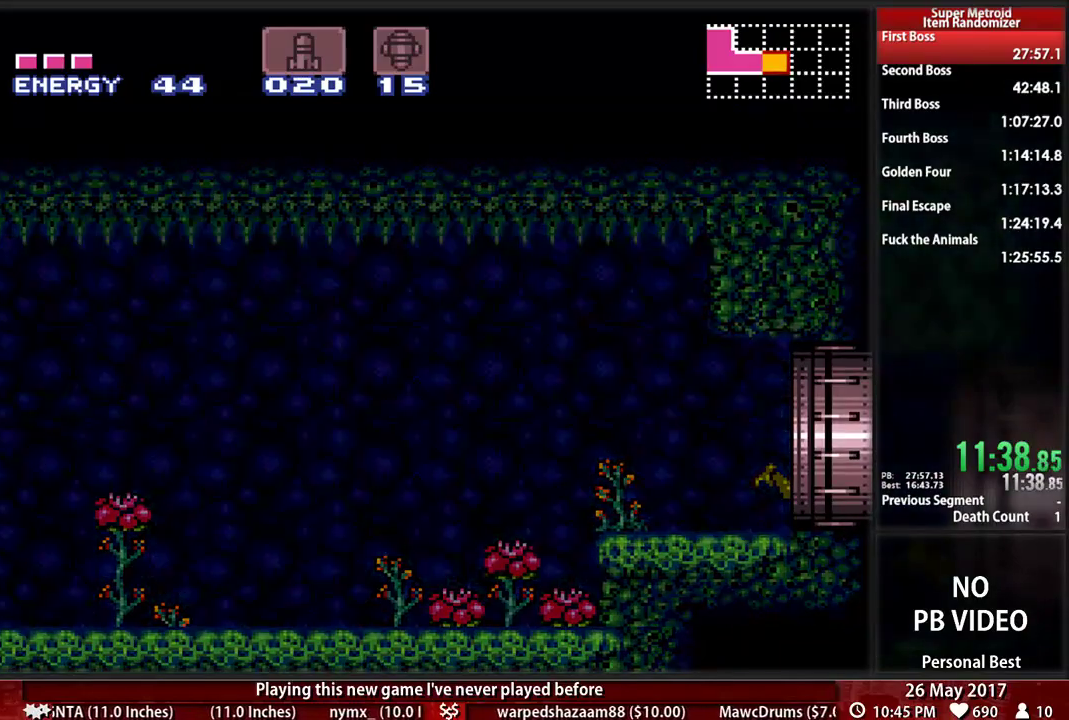
{"dt_ms": 500, "buttons": ["B", "DPAD_RIGHT"]}
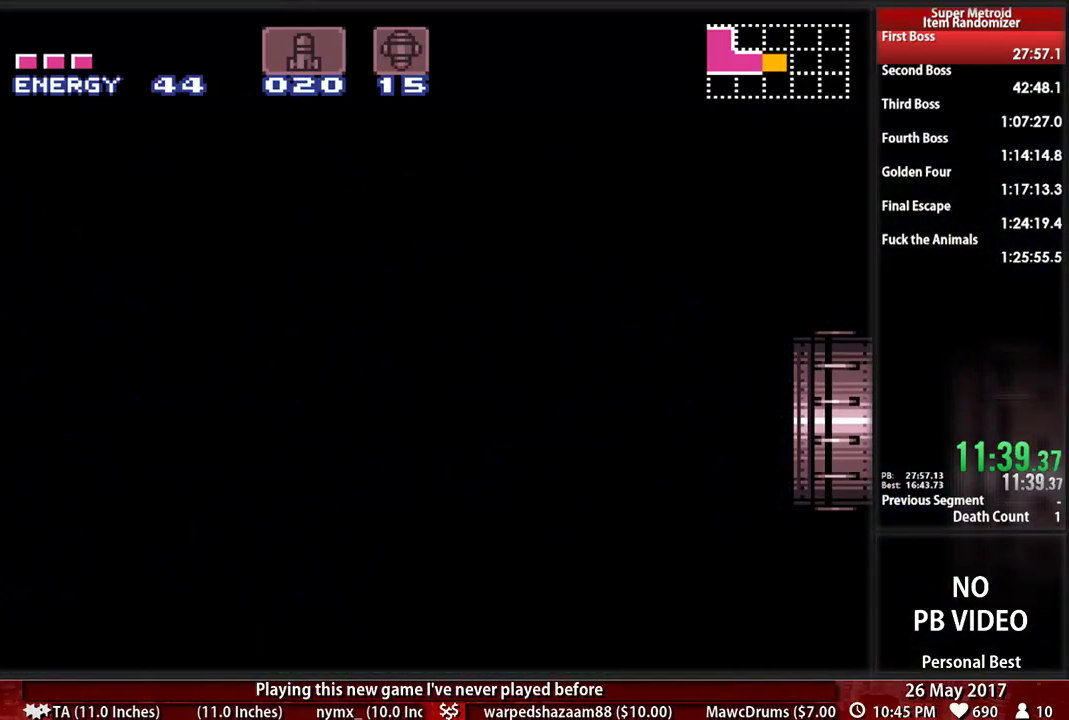
{"dt_ms": 500, "buttons": ["B", "DPAD_RIGHT"], "events": []}
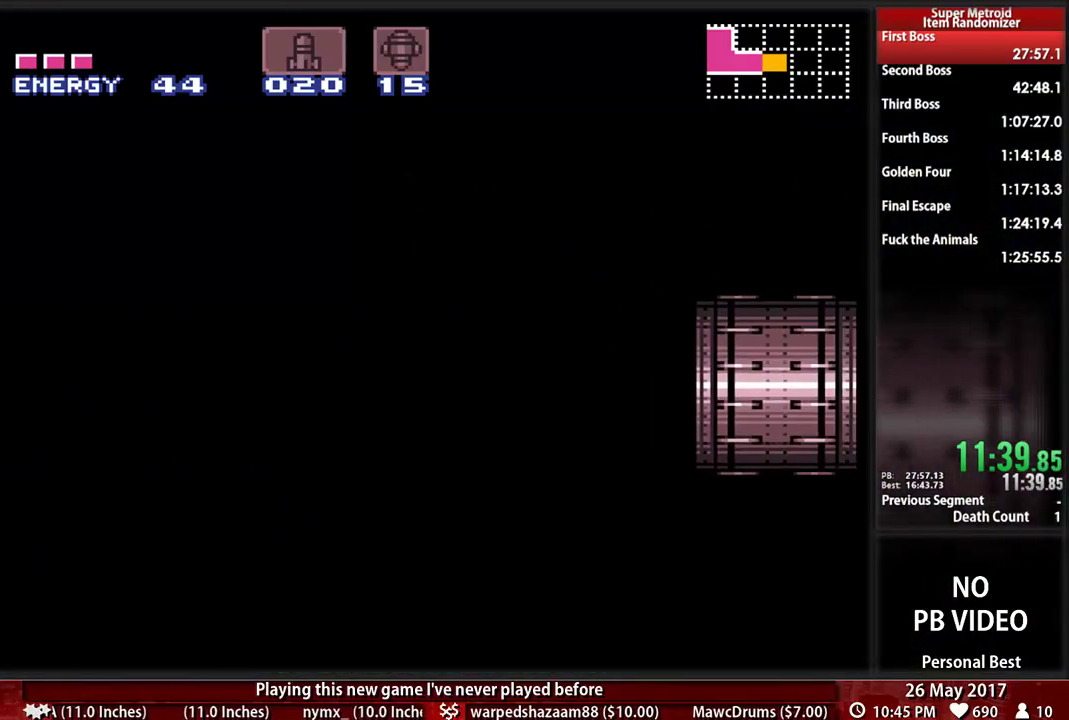
{"dt_ms": 500, "buttons": ["B", "DPAD_RIGHT"], "events": []}
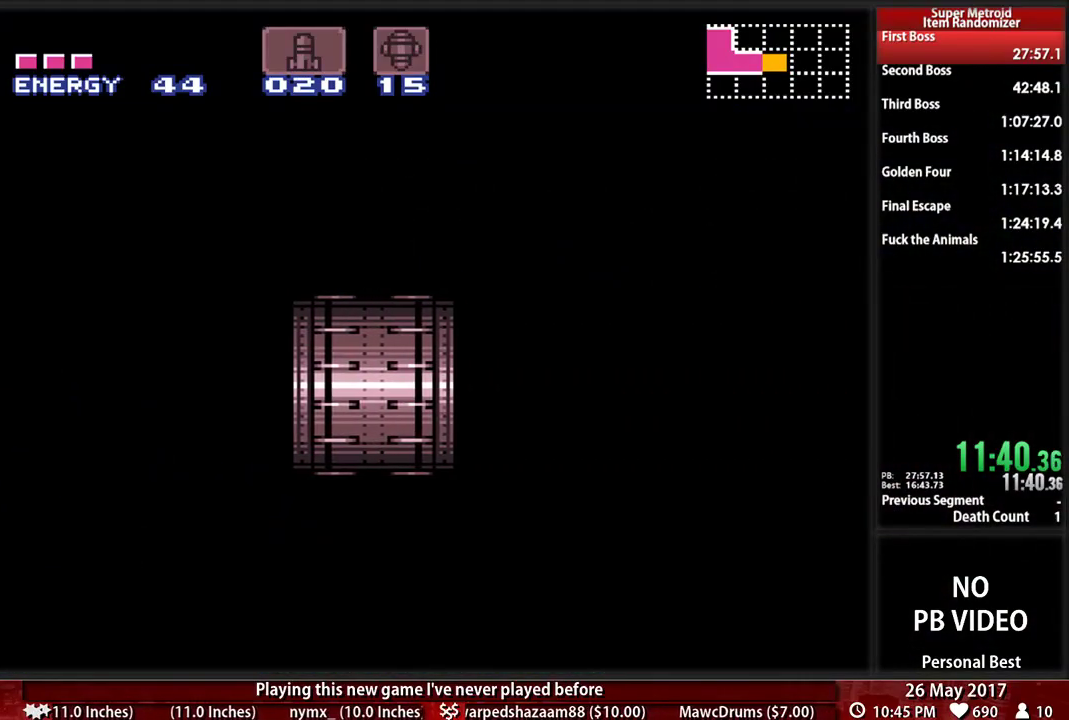
{"dt_ms": 500, "buttons": ["B", "DPAD_RIGHT"], "events": []}
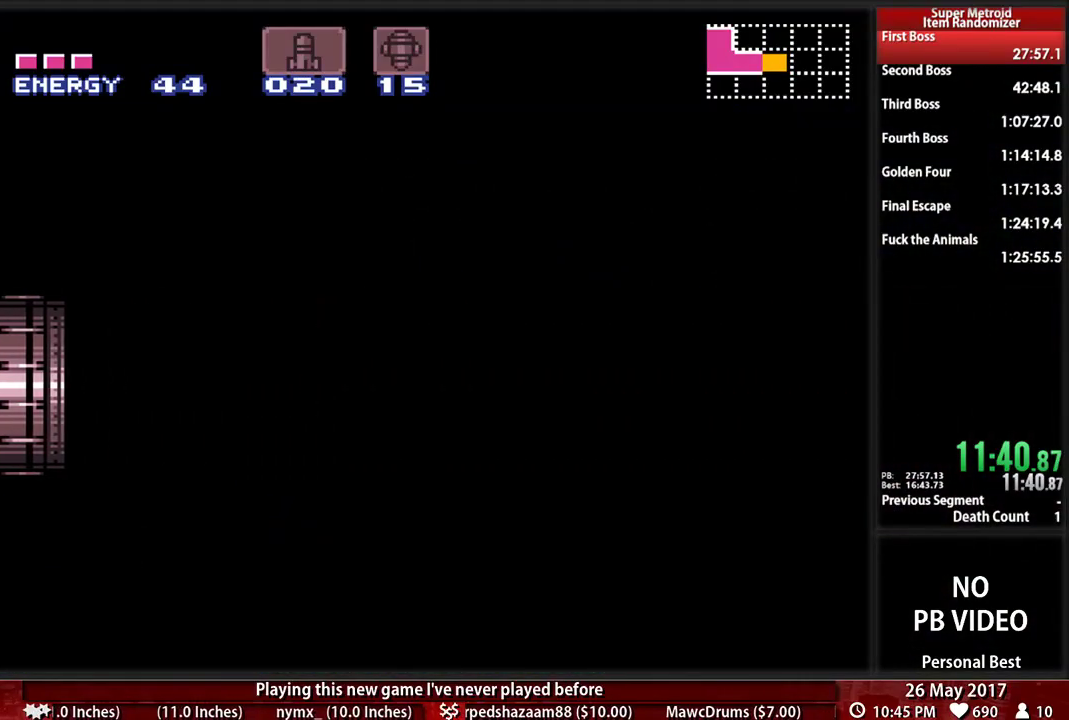
{"dt_ms": 500, "buttons": ["B", "DPAD_RIGHT"], "events": []}
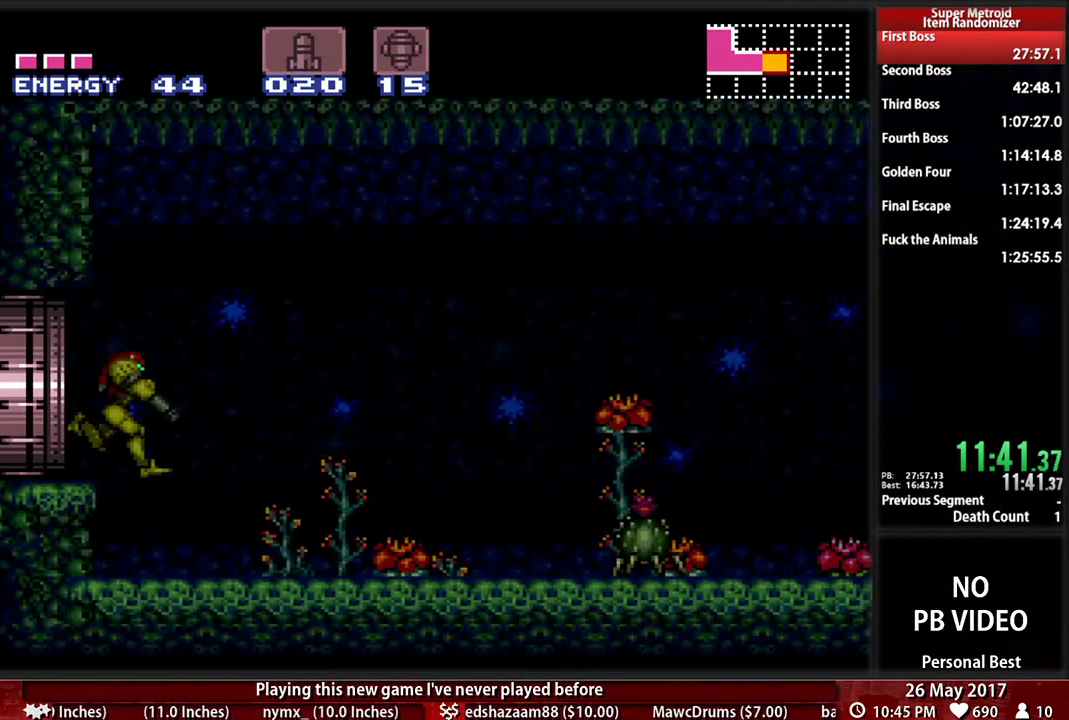
{"dt_ms": 500, "buttons": ["B", "L1", "DPAD_RIGHT"], "events": [[500, "L1", "down"]]}